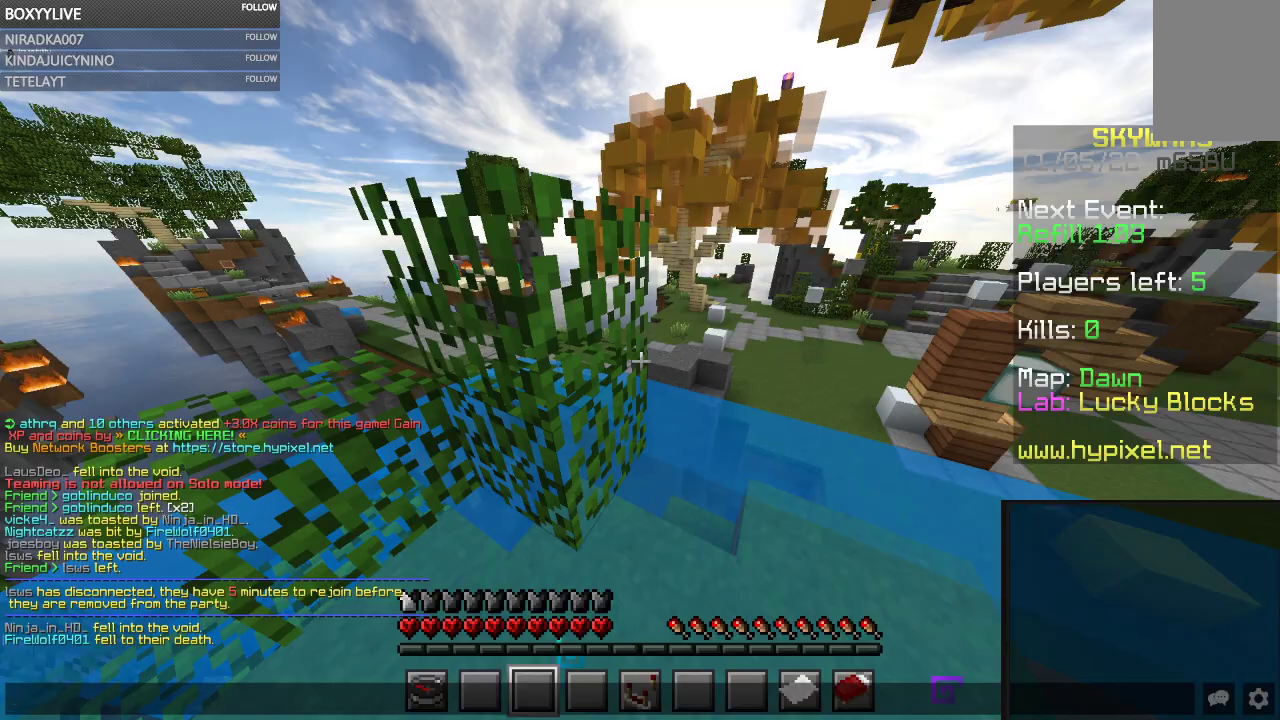
Gameplay with keyboard and mouse; each line is a JSON object with the keys and mouse buttons held at the frame after it. "events" lists presses ("down") and releases ("up") of "a", "d", "s", "space", "w", "mouse_left" and "mouse_right" between this image and that frame as [ms after this image, input, new state], when the widget could be followed in between. "mouse_left", "mouse_right" = the "left", "right" buttons of the "mouse" list. No other keys are recorded. Fast repeated clicks can show as one long hold. Mouse movement is not recorded.
{"keys": ["w"], "mouse": [], "events": [[500, "w", "down"]]}
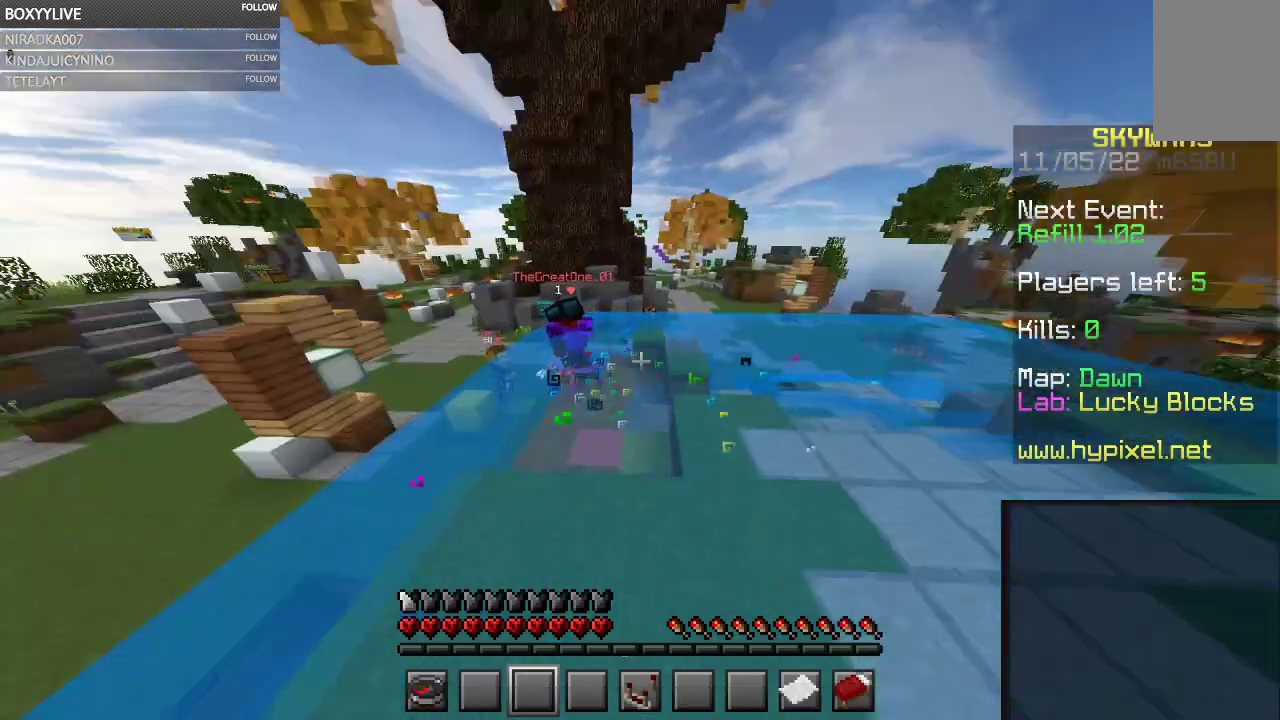
{"keys": ["w"], "mouse": [], "events": []}
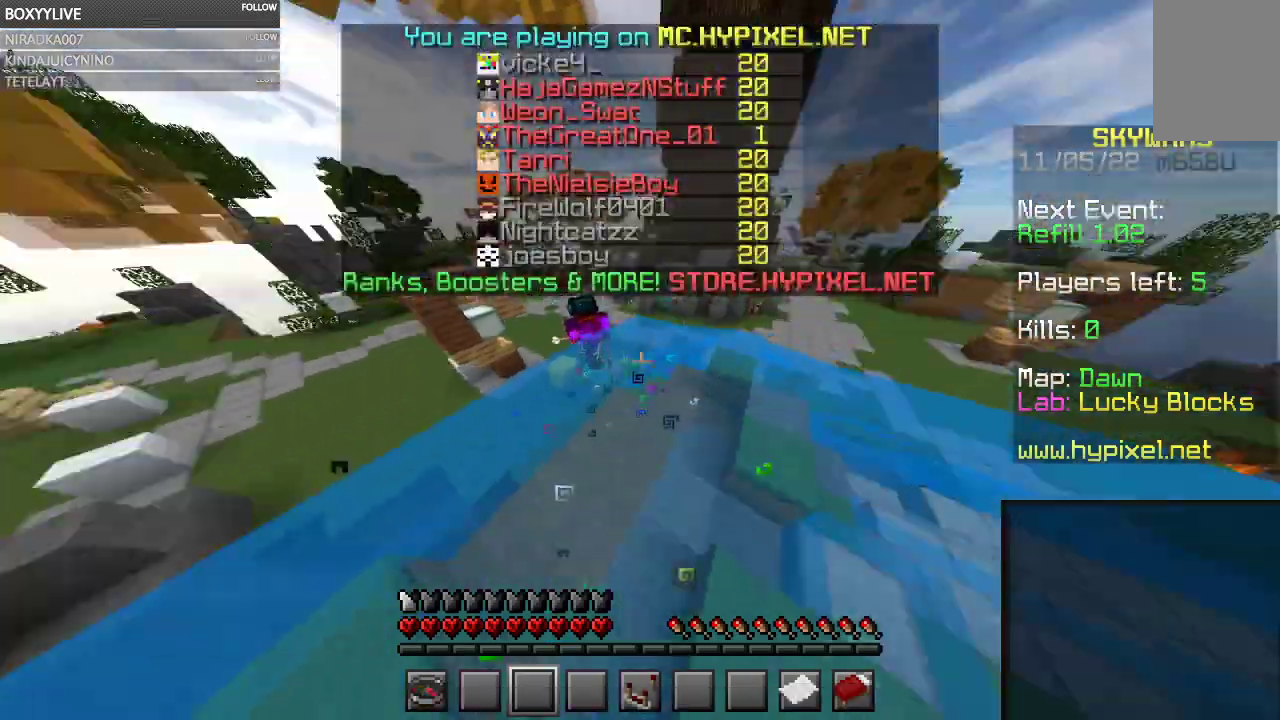
{"keys": [], "mouse": [], "events": [[300, "w", "up"]]}
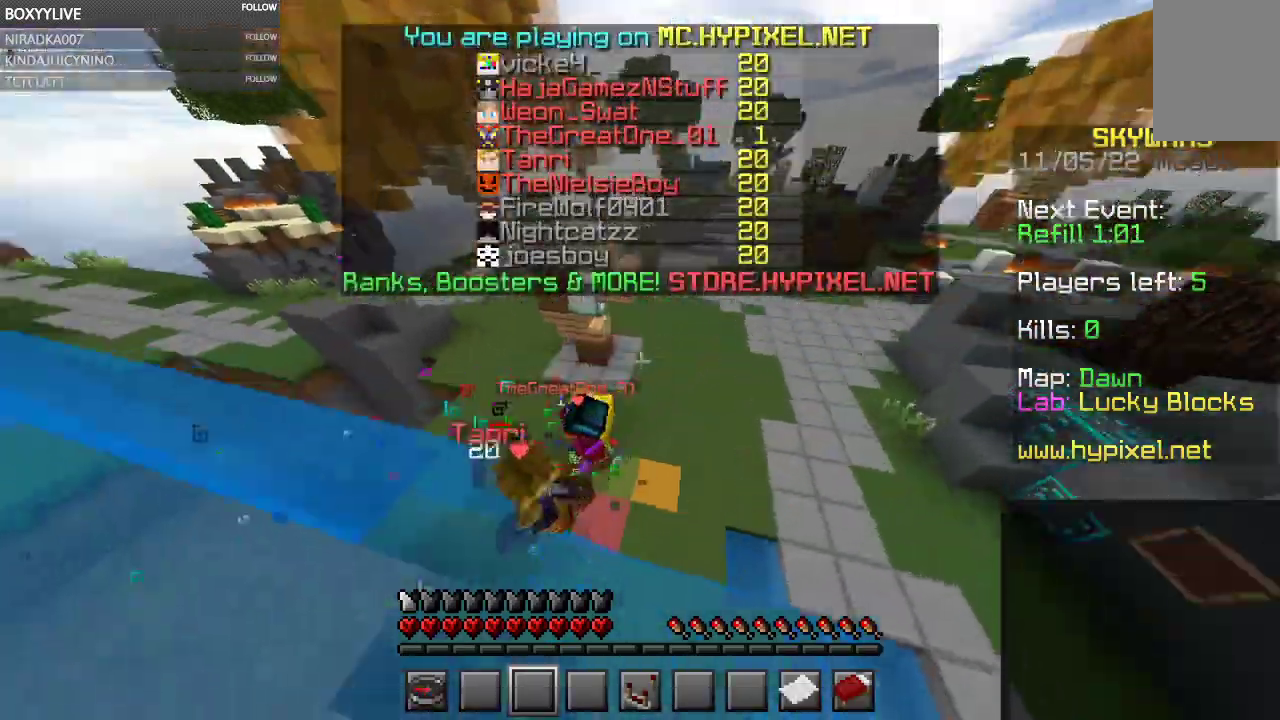
{"keys": [], "mouse": [], "events": []}
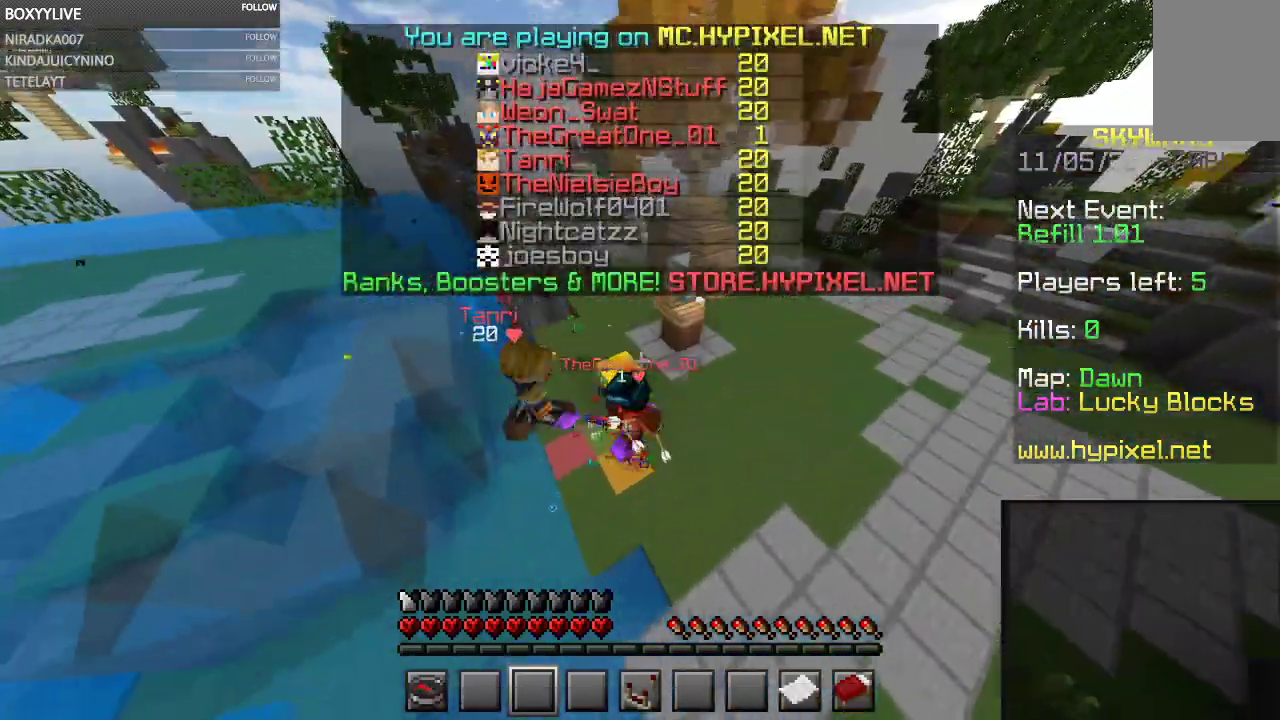
{"keys": [], "mouse": [], "events": []}
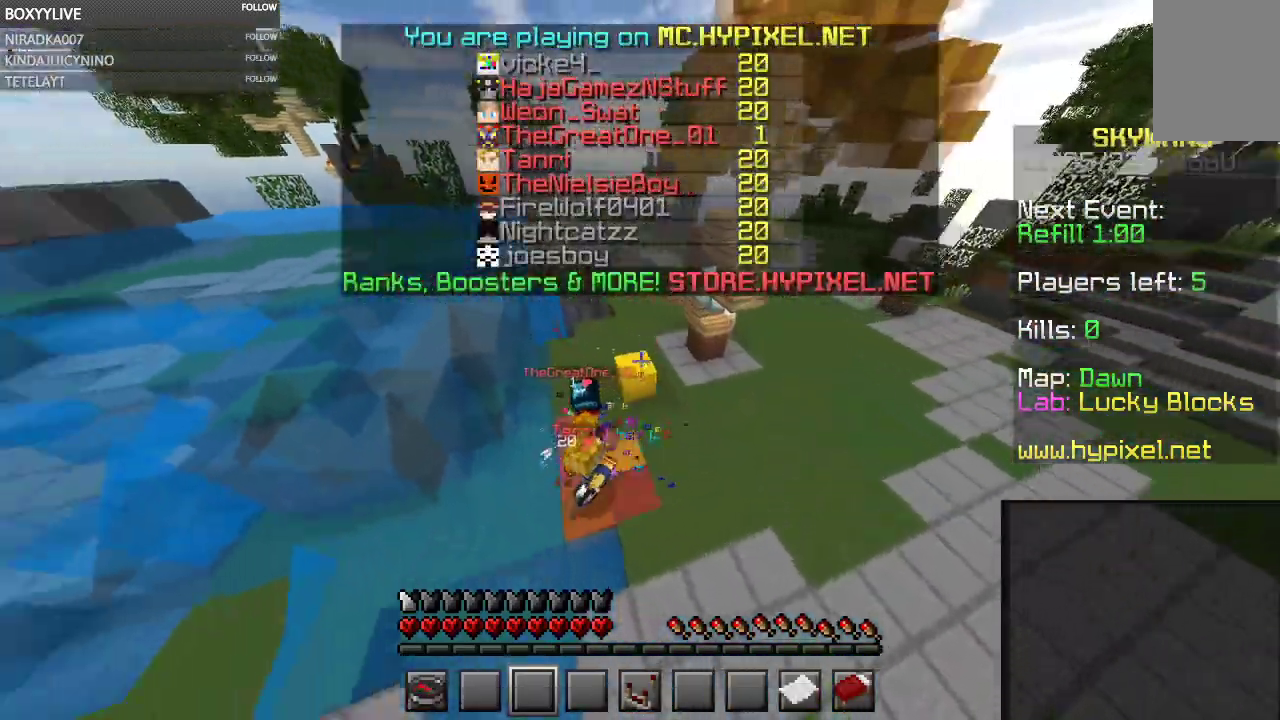
{"keys": [], "mouse": [], "events": []}
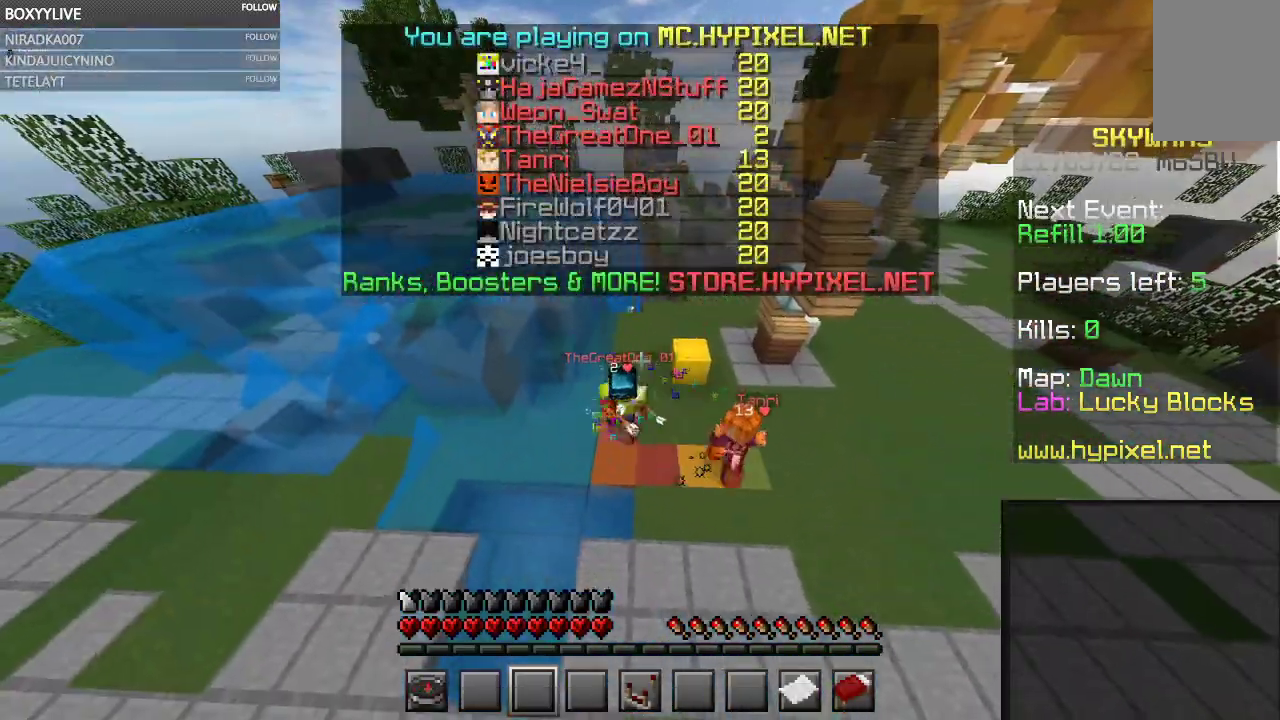
{"keys": [], "mouse": [], "events": []}
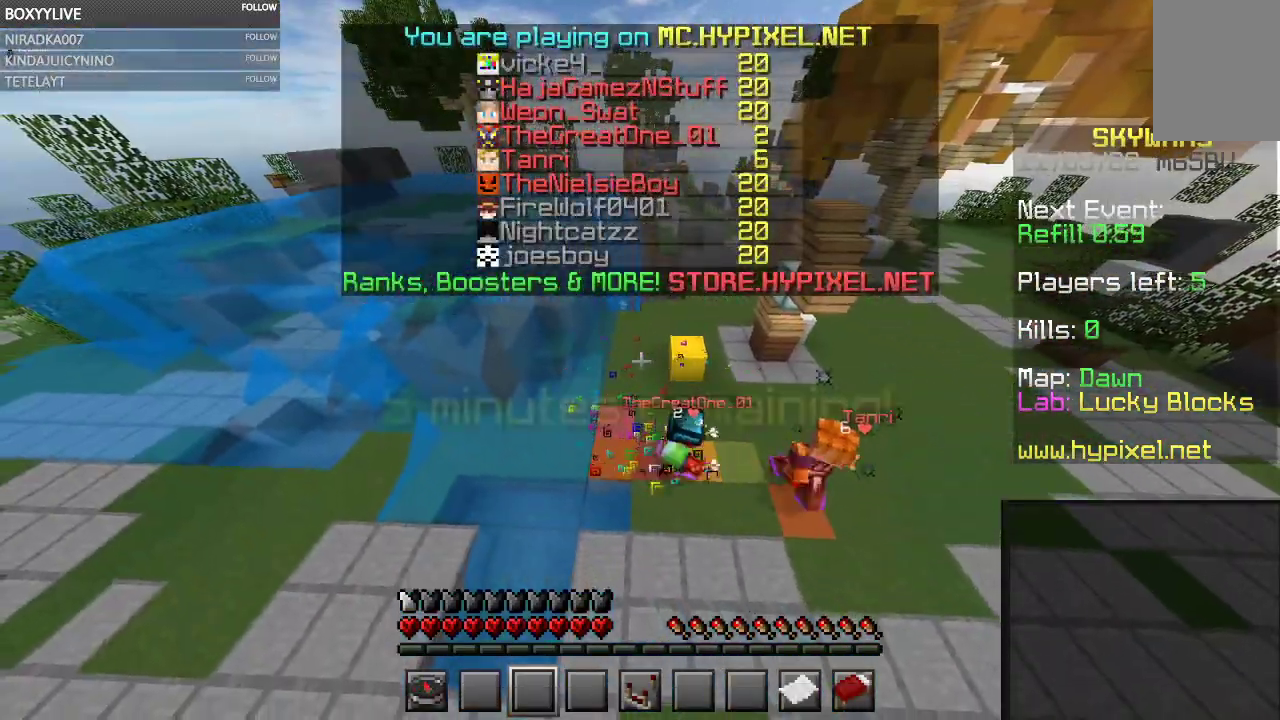
{"keys": [], "mouse": [], "events": []}
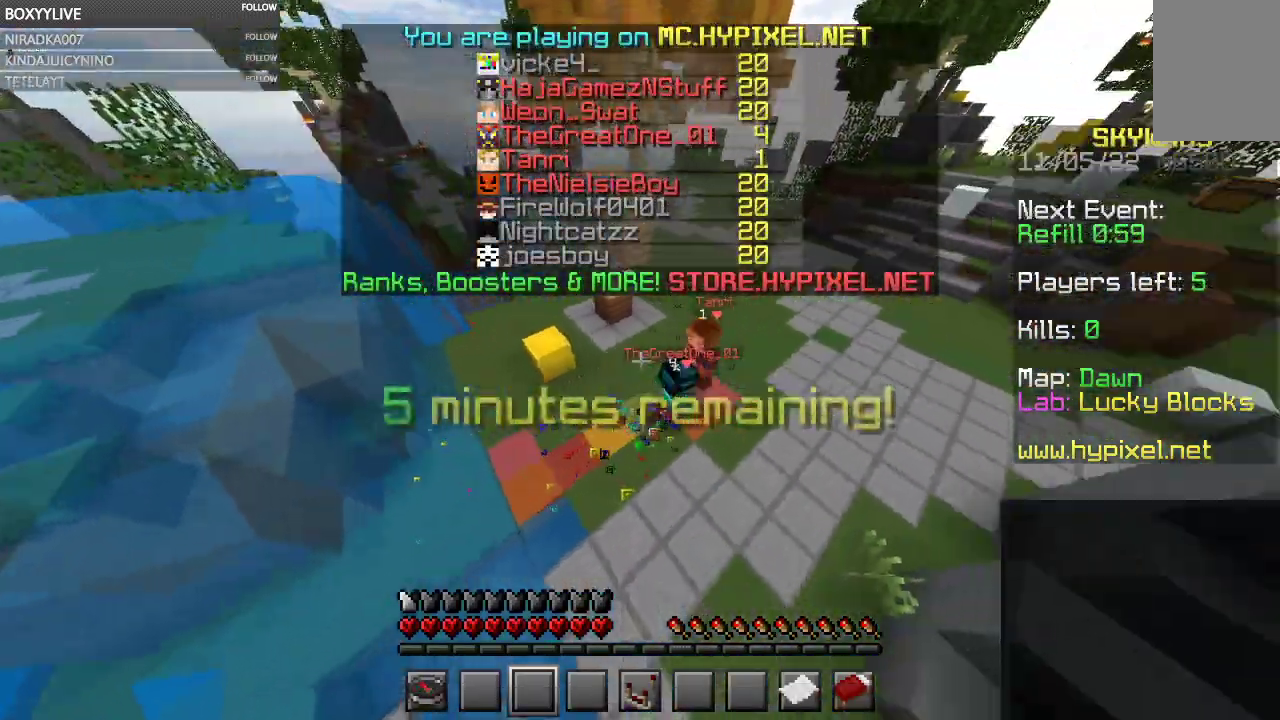
{"keys": ["w"], "mouse": [], "events": [[267, "w", "down"]]}
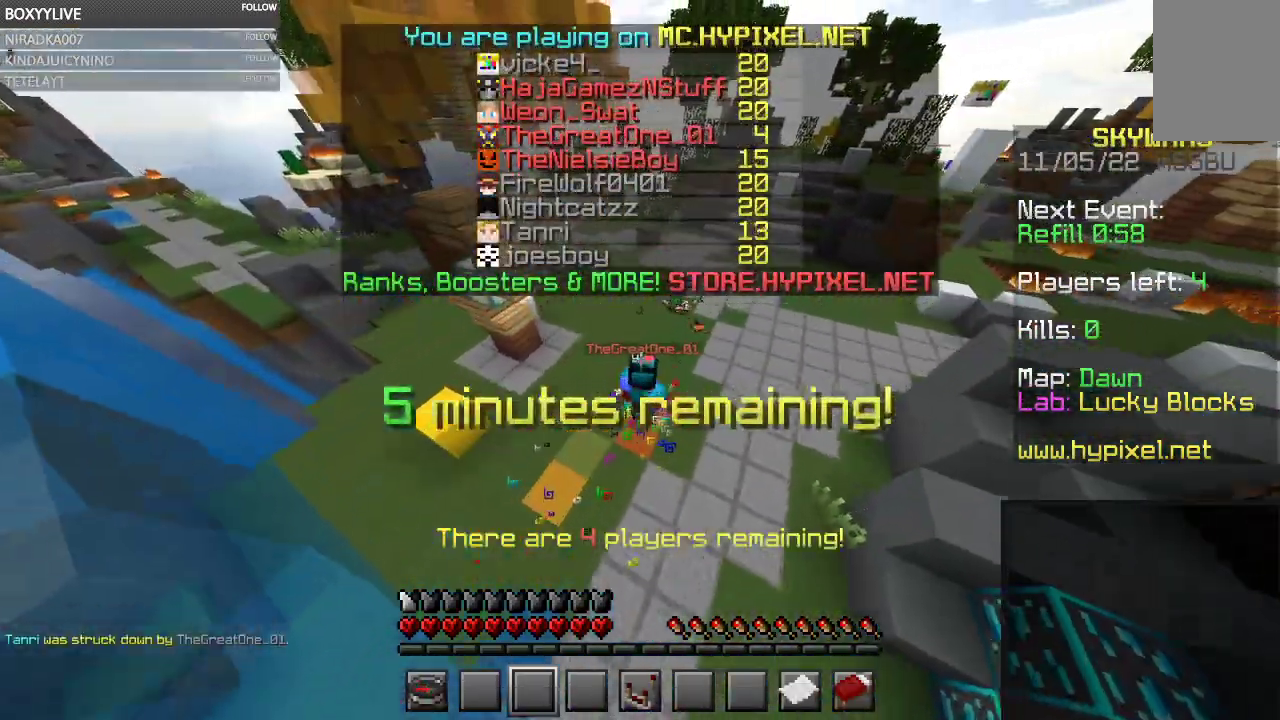
{"keys": [], "mouse": [], "events": [[167, "w", "up"]]}
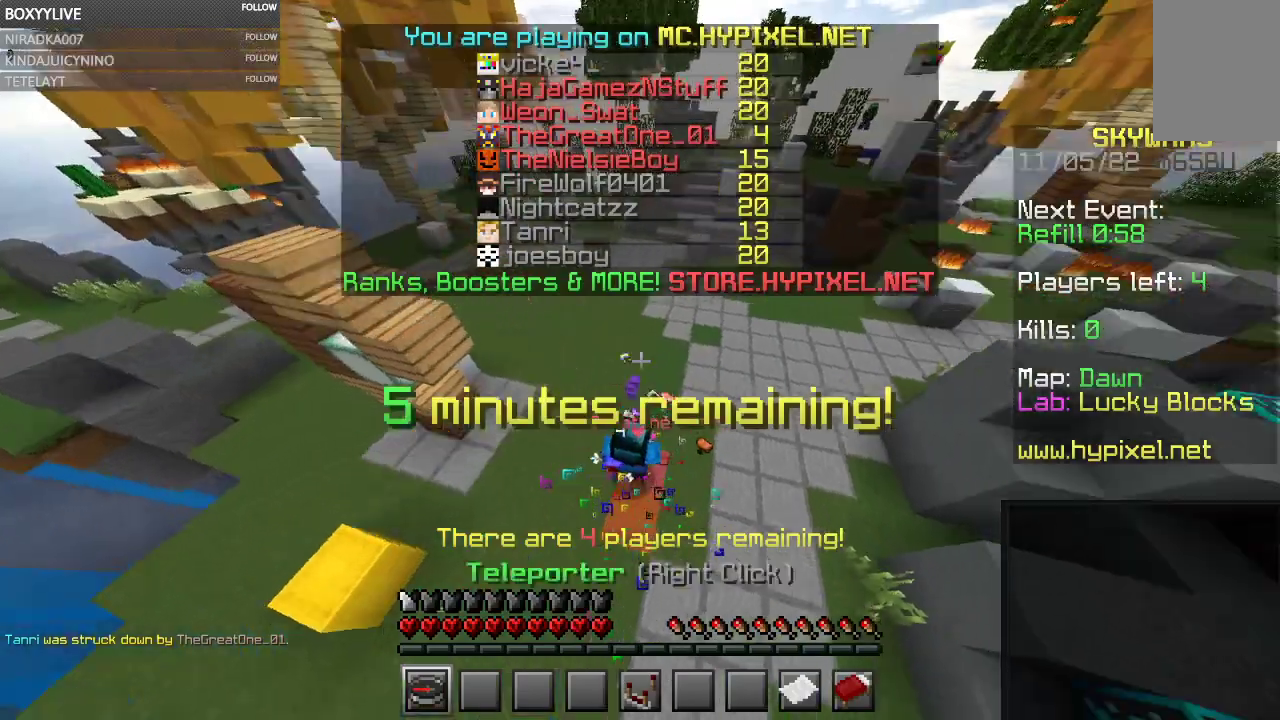
{"keys": ["w"], "mouse": [], "events": [[367, "w", "down"]]}
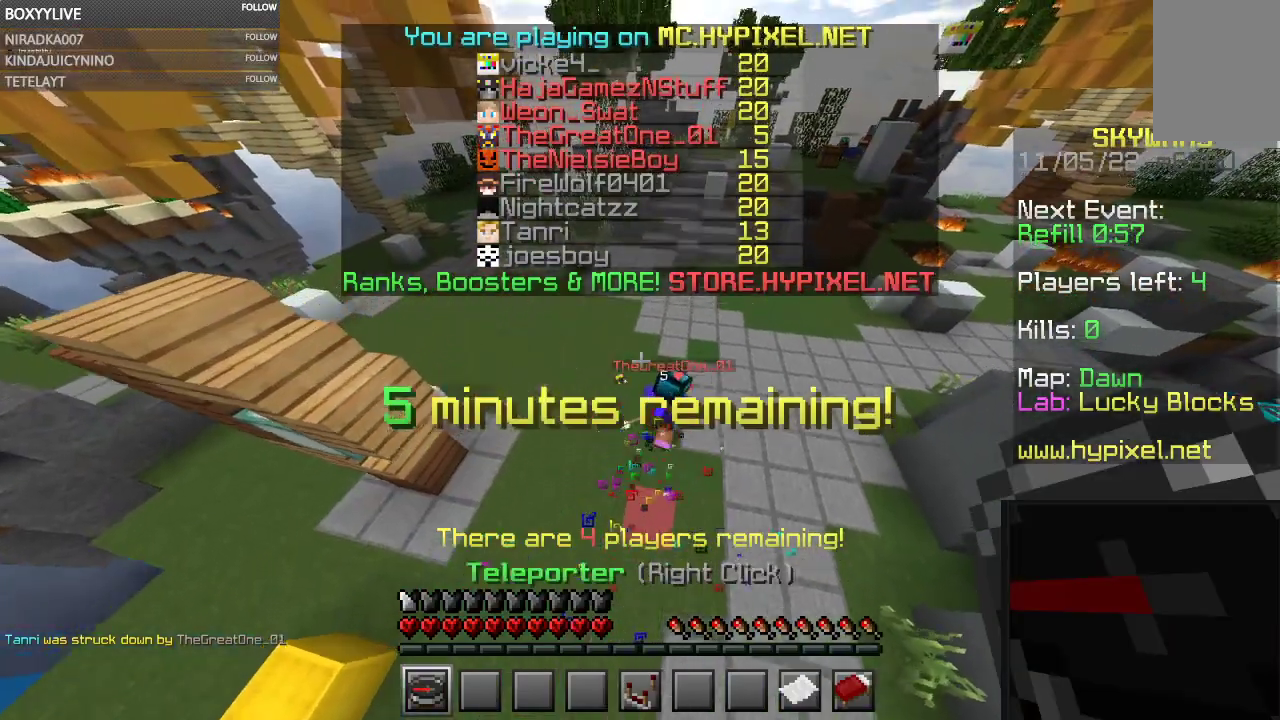
{"keys": ["w"], "mouse": [], "events": []}
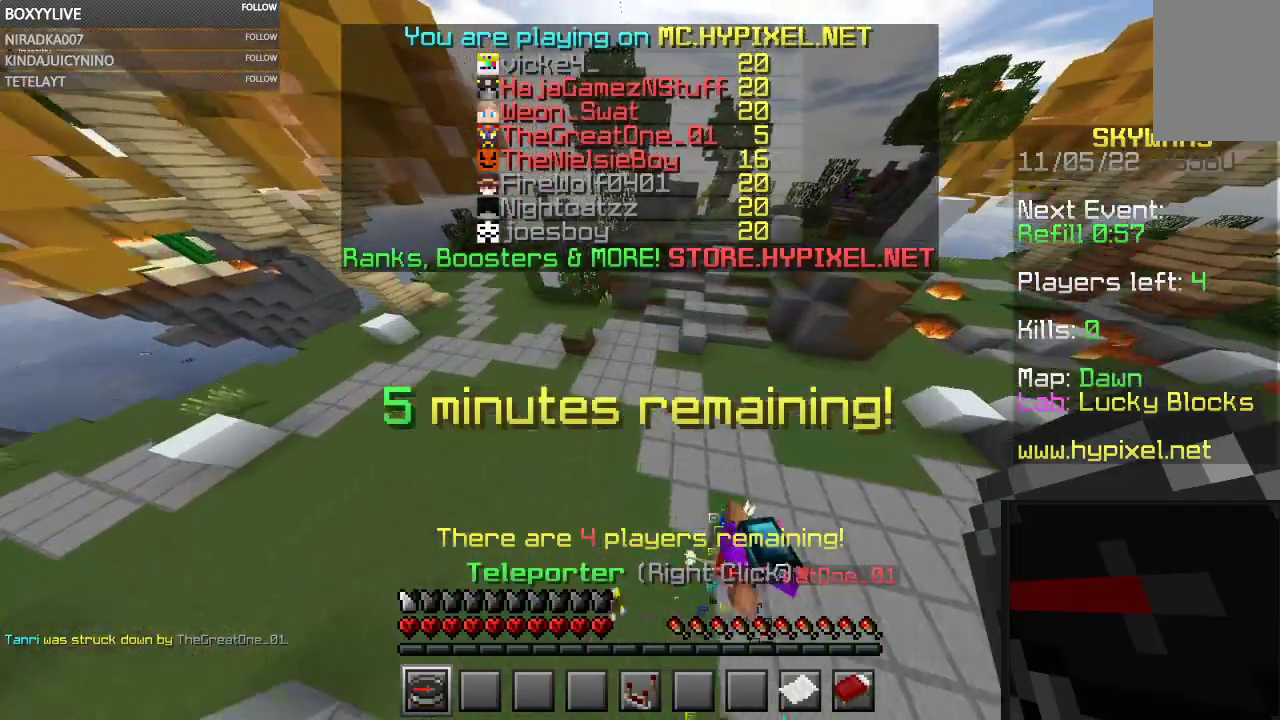
{"keys": ["w"], "mouse": [], "events": []}
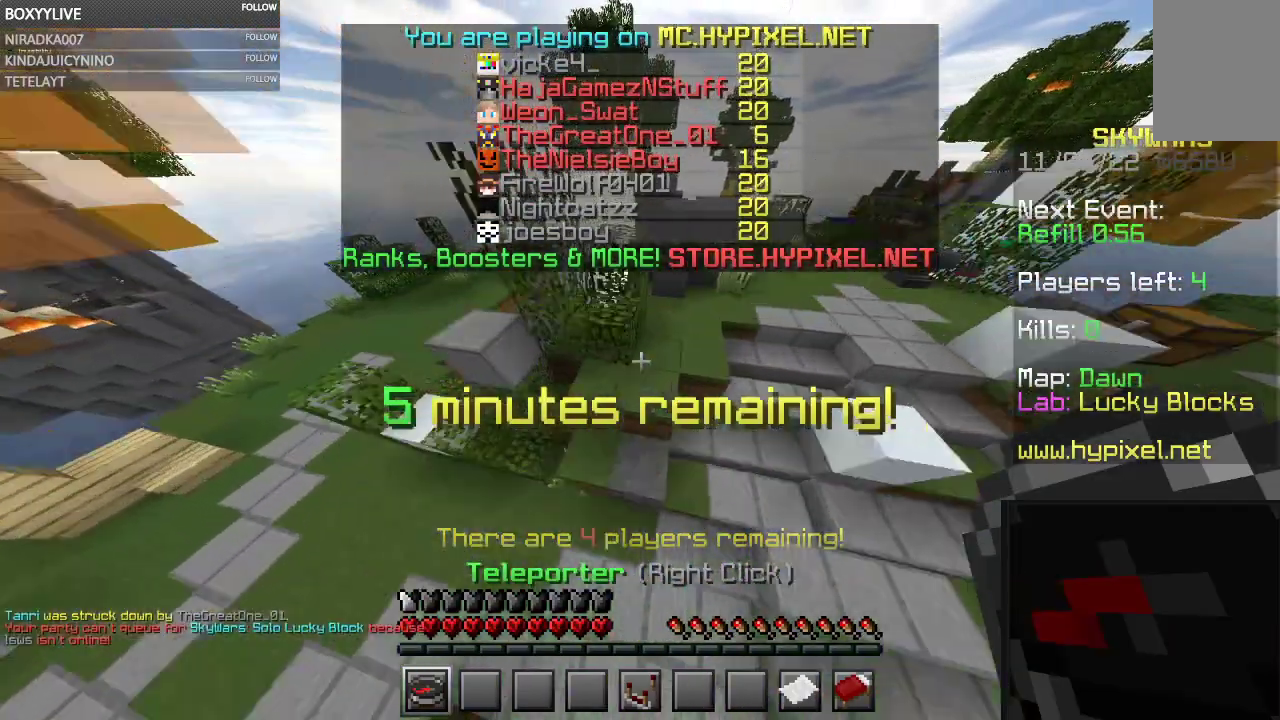
{"keys": ["w"], "mouse": [], "events": []}
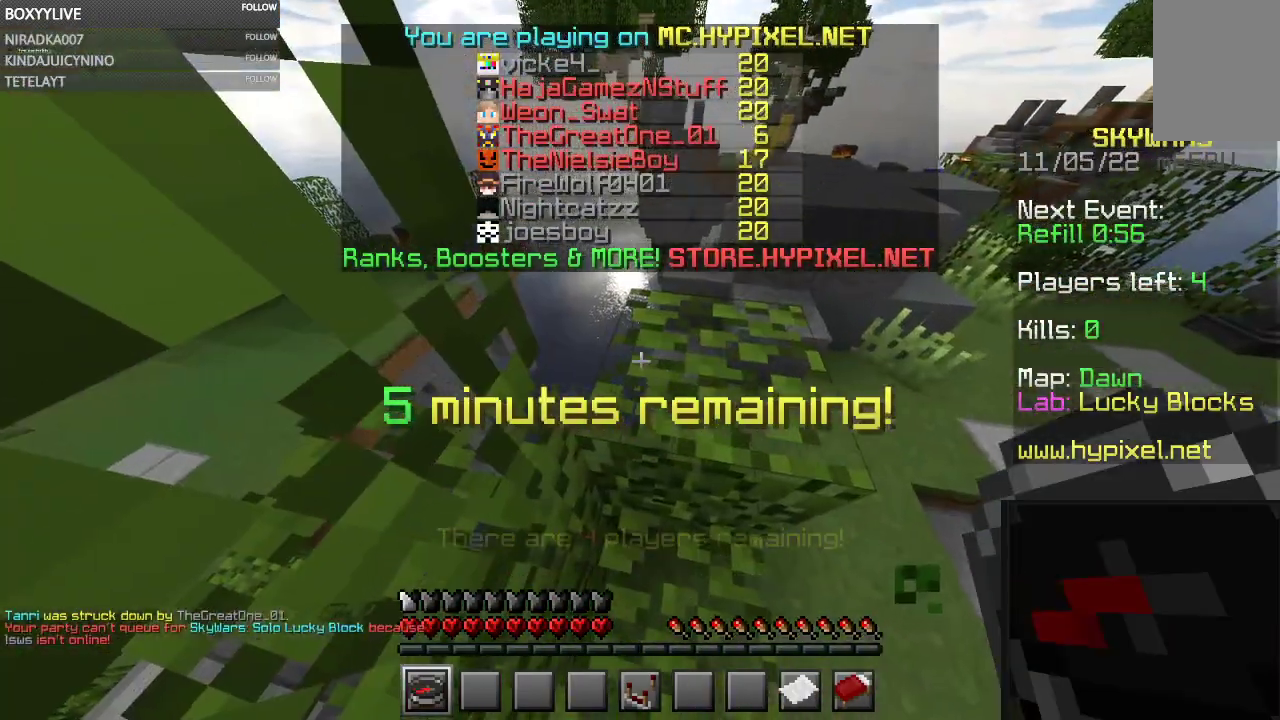
{"keys": [], "mouse": [], "events": [[300, "space", "down"], [500, "space", "up"], [500, "w", "up"]]}
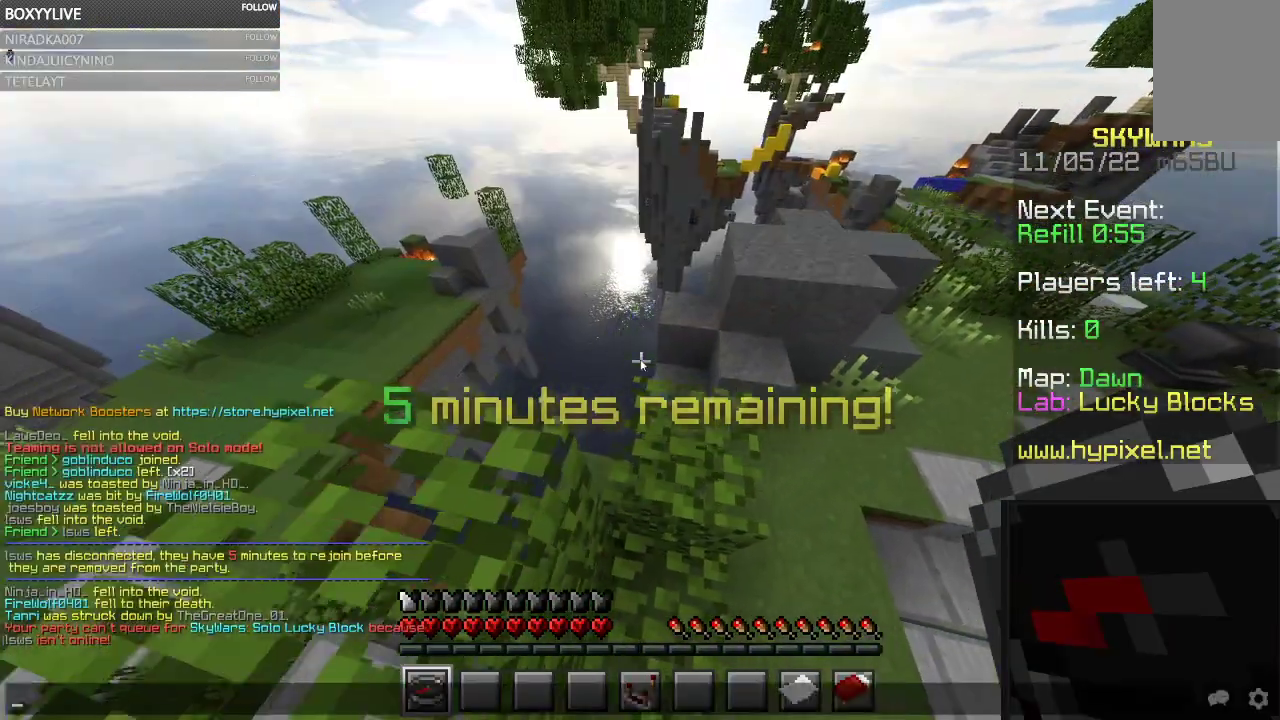
{"keys": [], "mouse": [], "events": []}
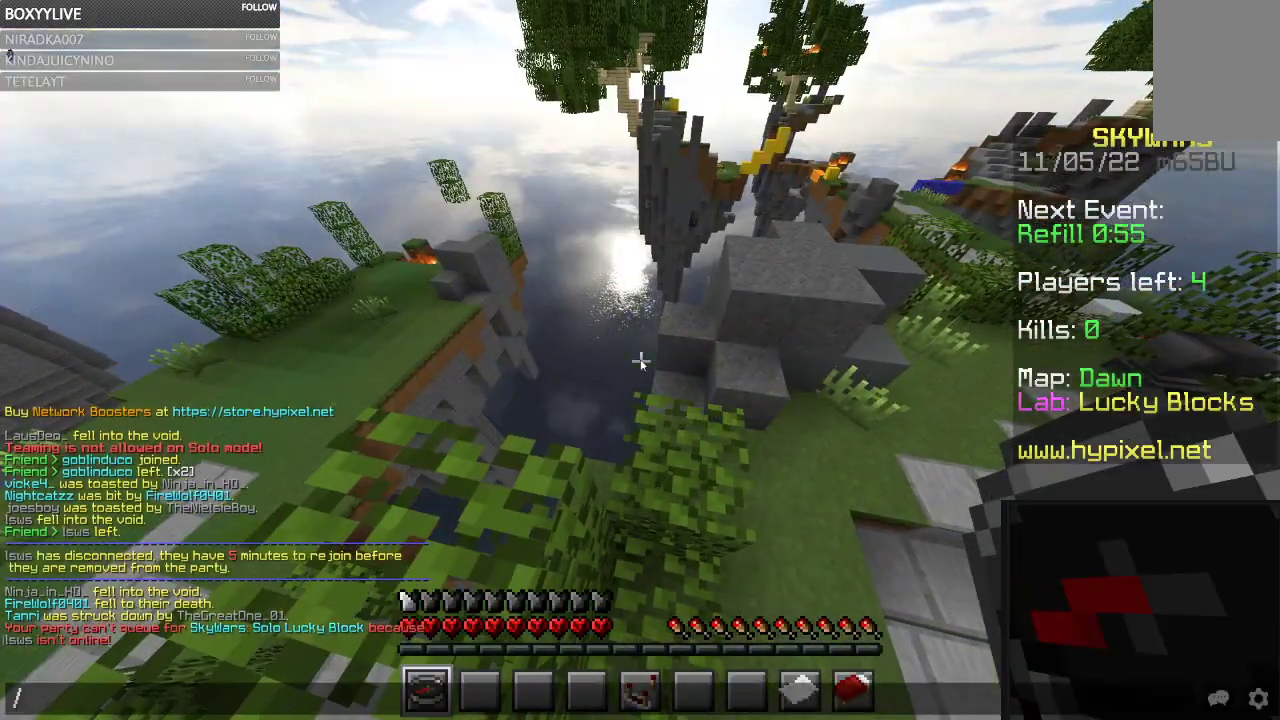
{"keys": [], "mouse": [], "events": []}
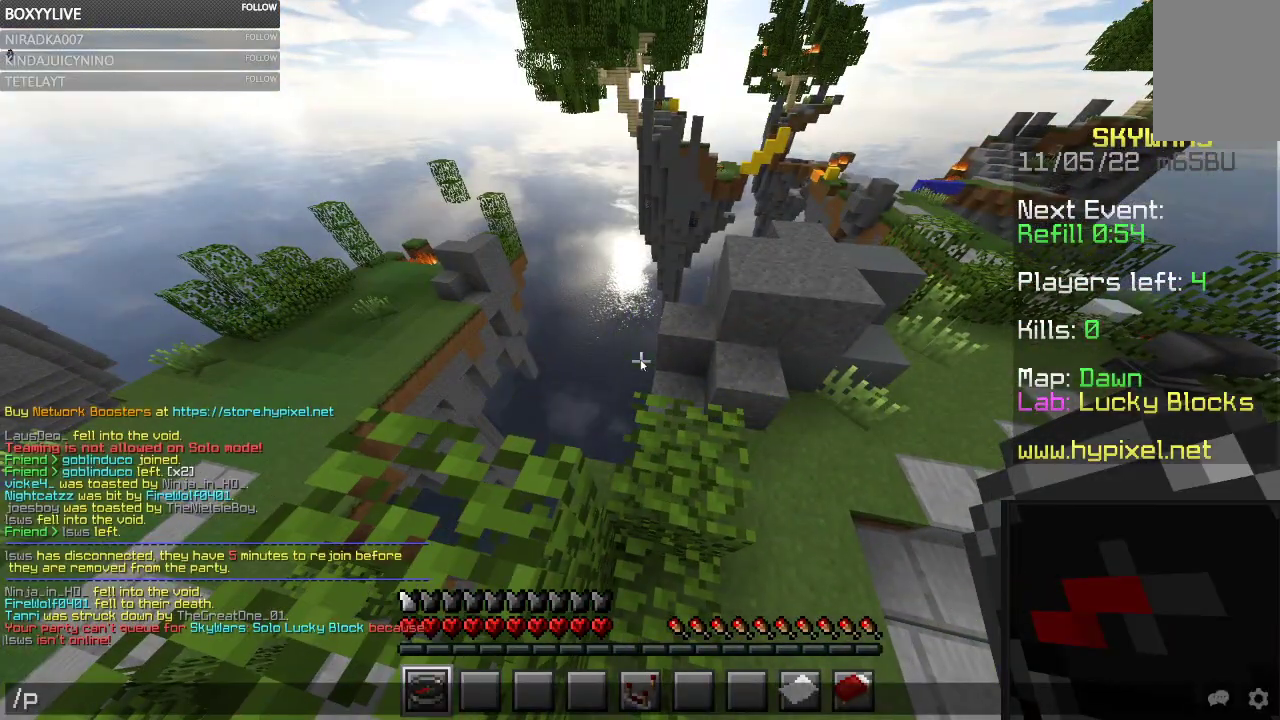
{"keys": [], "mouse": [], "events": []}
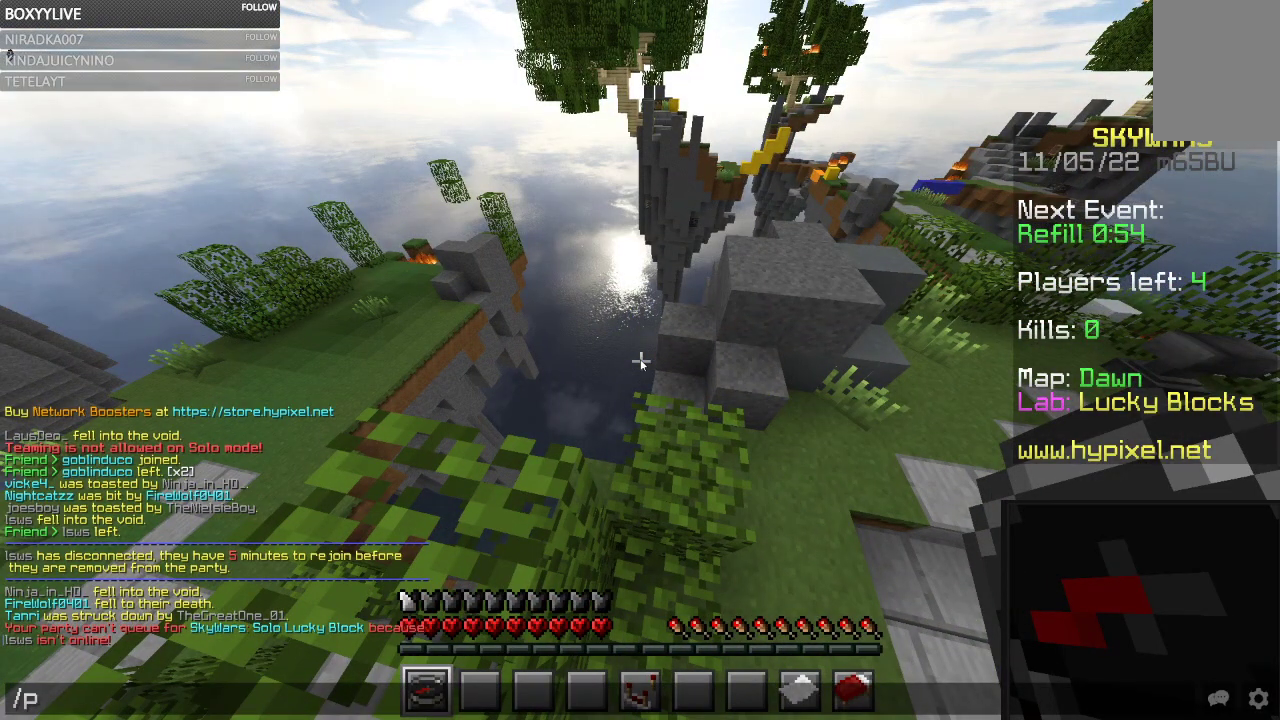
{"keys": [], "mouse": [], "events": []}
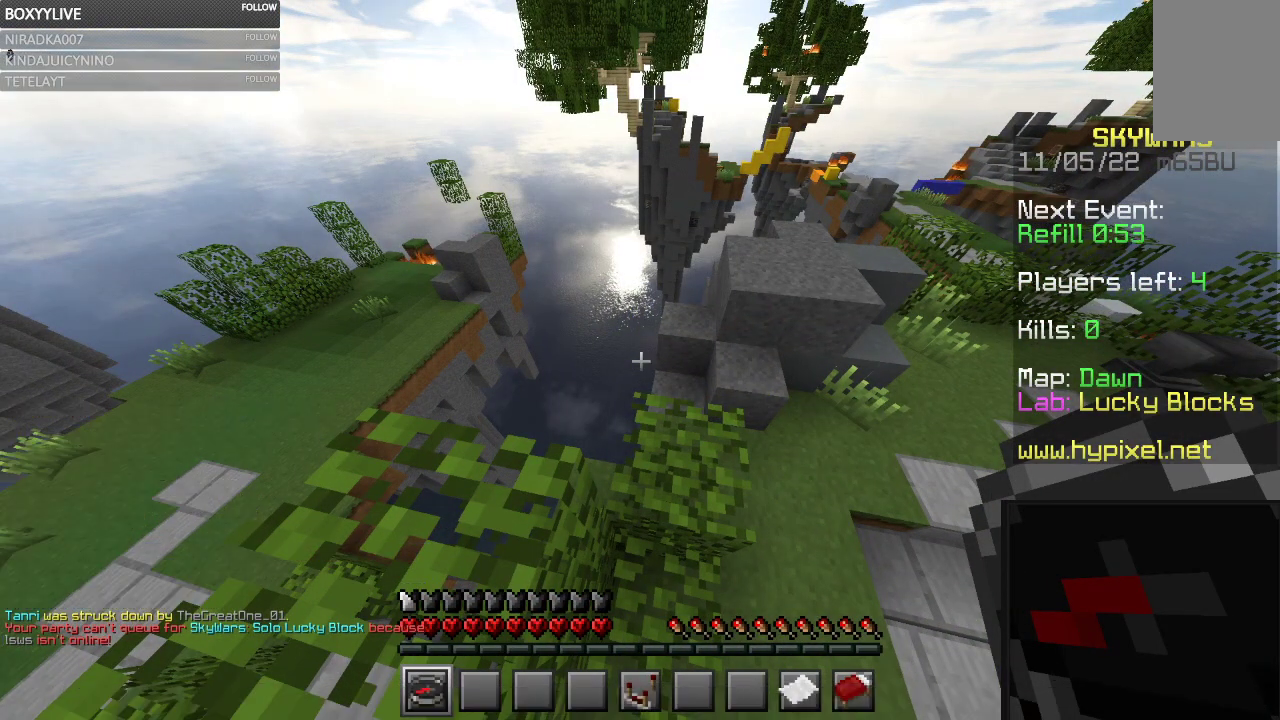
{"keys": ["w"], "mouse": [], "events": [[500, "w", "down"]]}
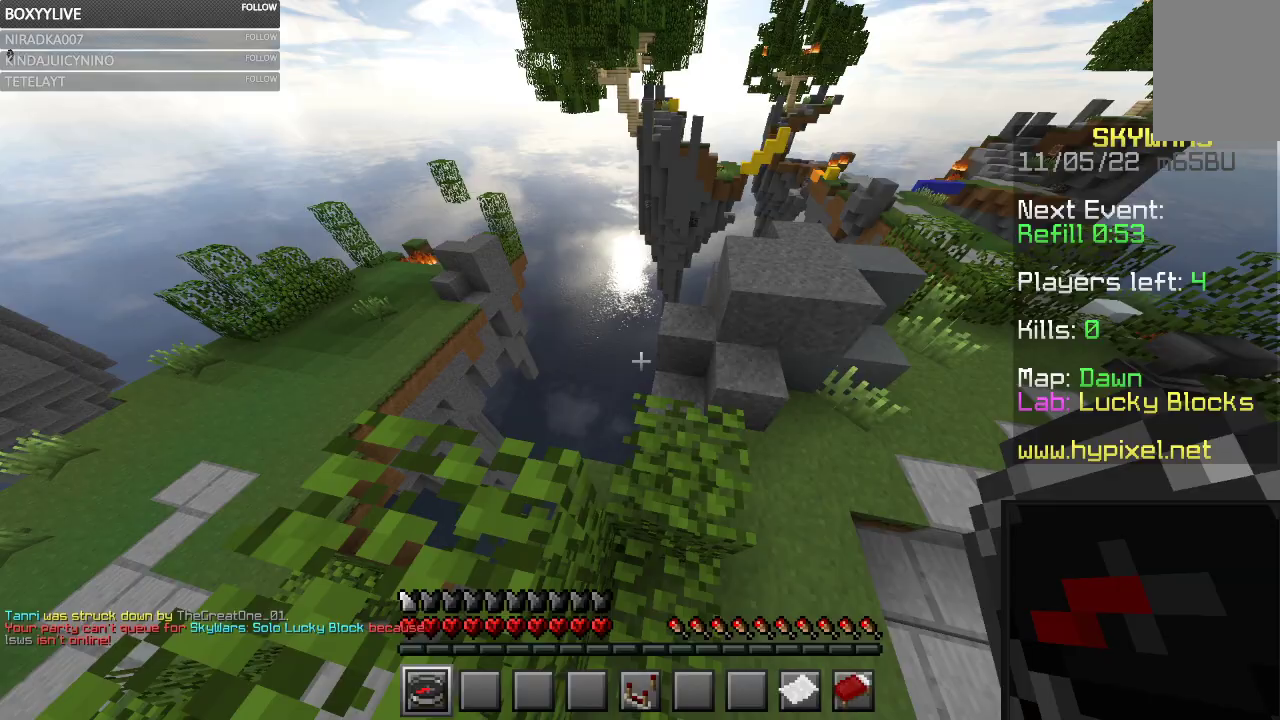
{"keys": ["space", "w"], "mouse": [], "events": [[300, "space", "down"]]}
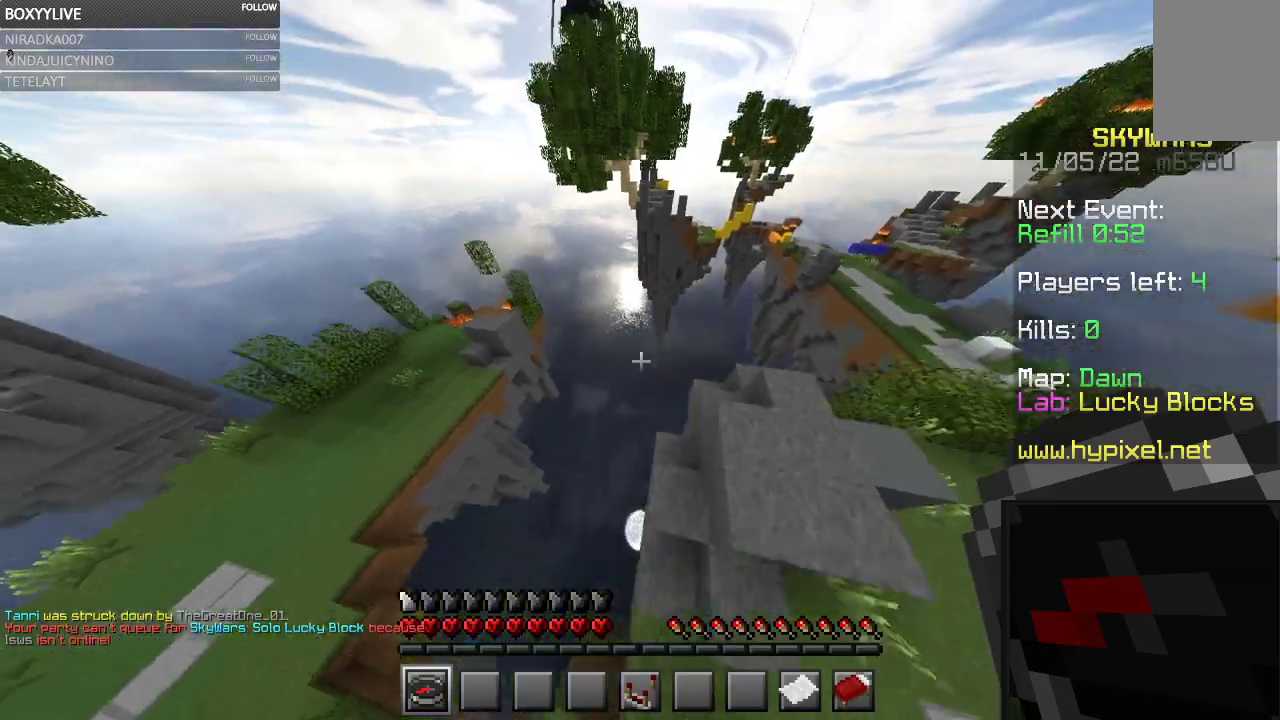
{"keys": ["space", "w"], "mouse": [], "events": []}
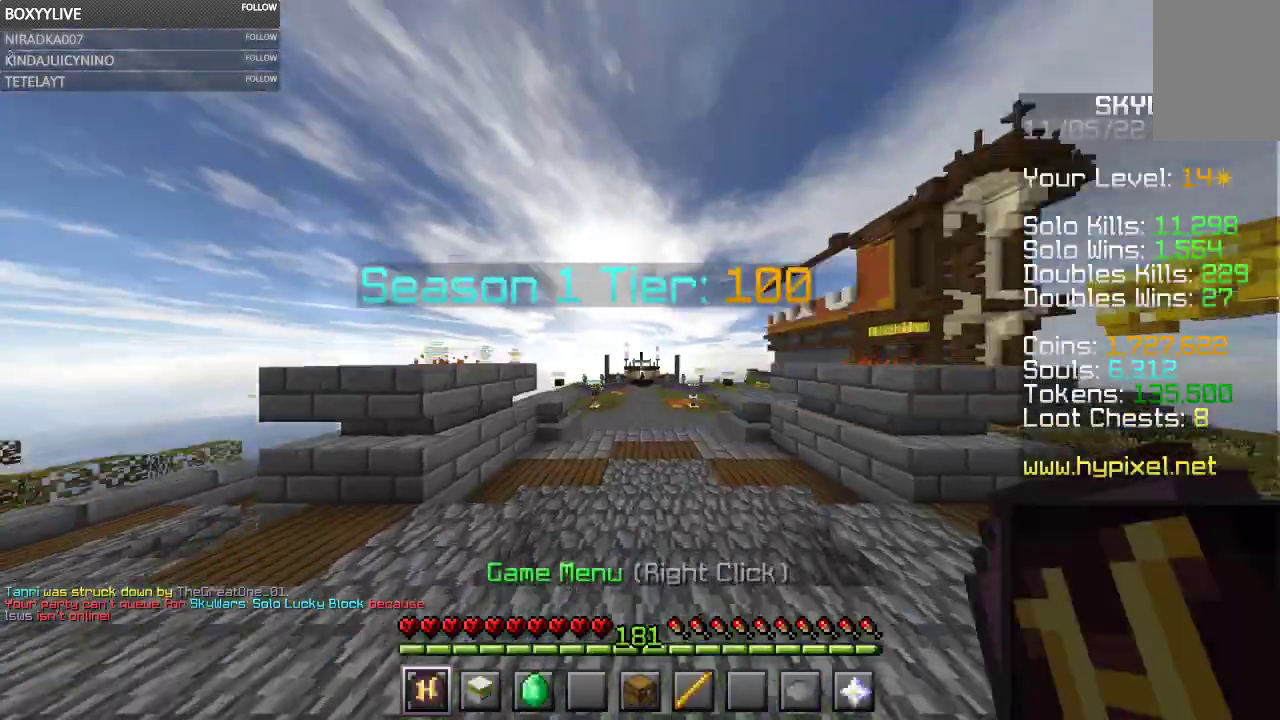
{"keys": ["space", "w"], "mouse": [], "events": []}
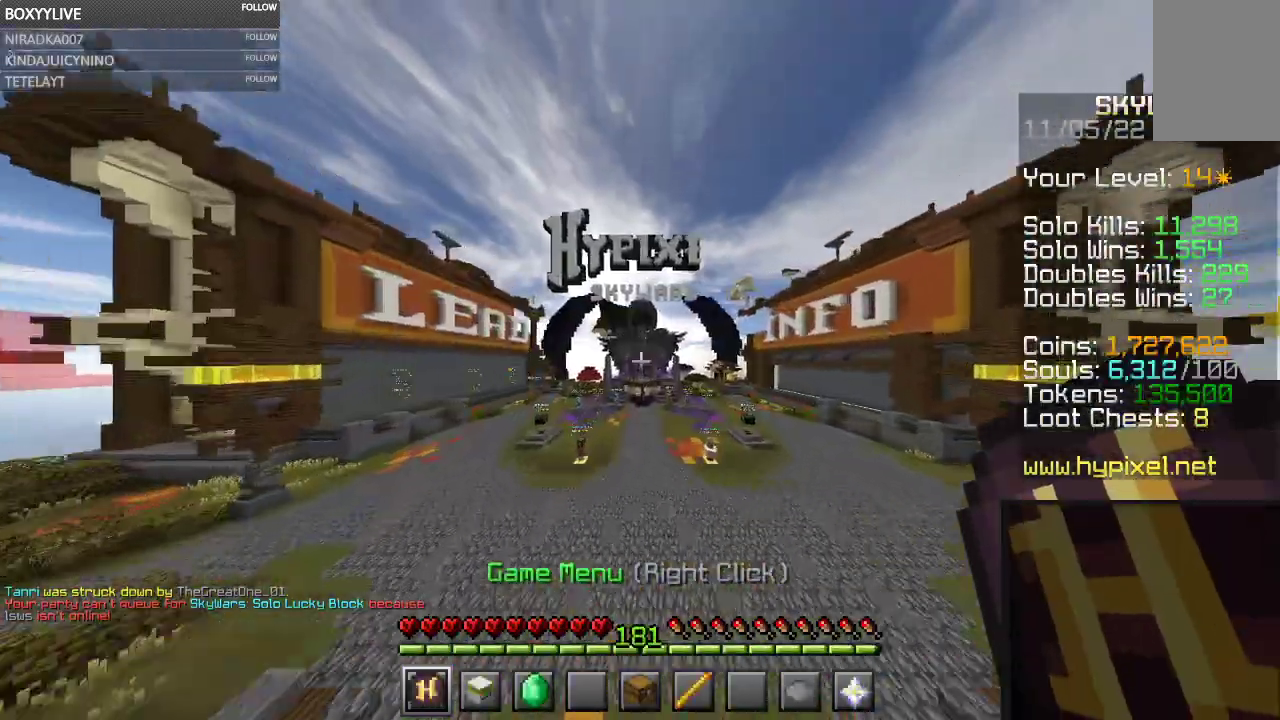
{"keys": ["space", "w"], "mouse": ["right"], "events": [[500, "mouse_right", "down"]]}
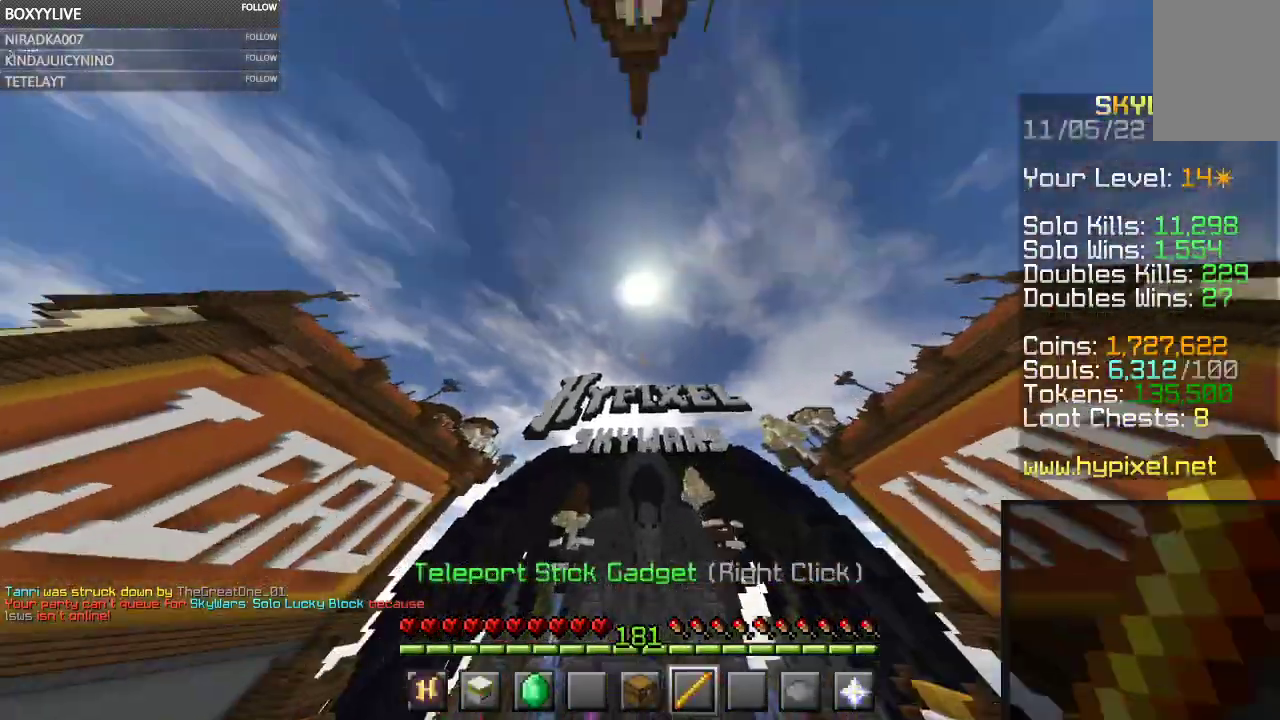
{"keys": ["space", "w"], "mouse": [], "events": [[167, "mouse_right", "up"]]}
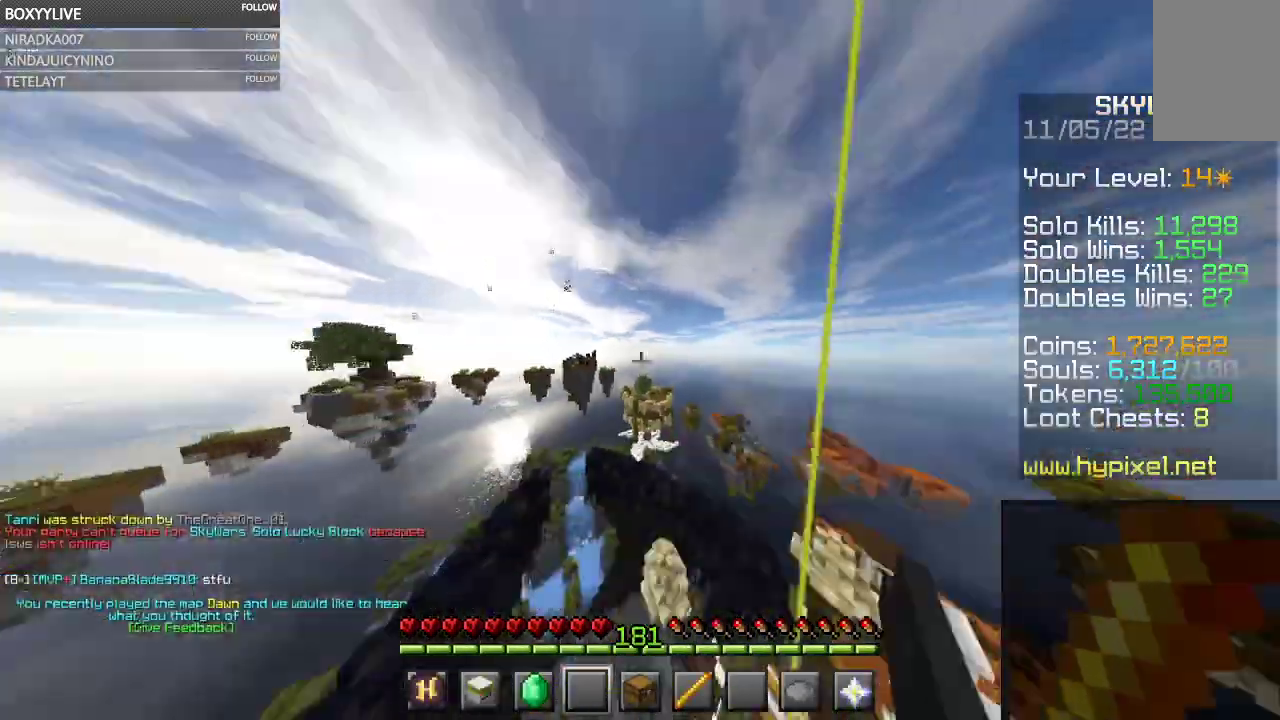
{"keys": ["space", "w"], "mouse": [], "events": []}
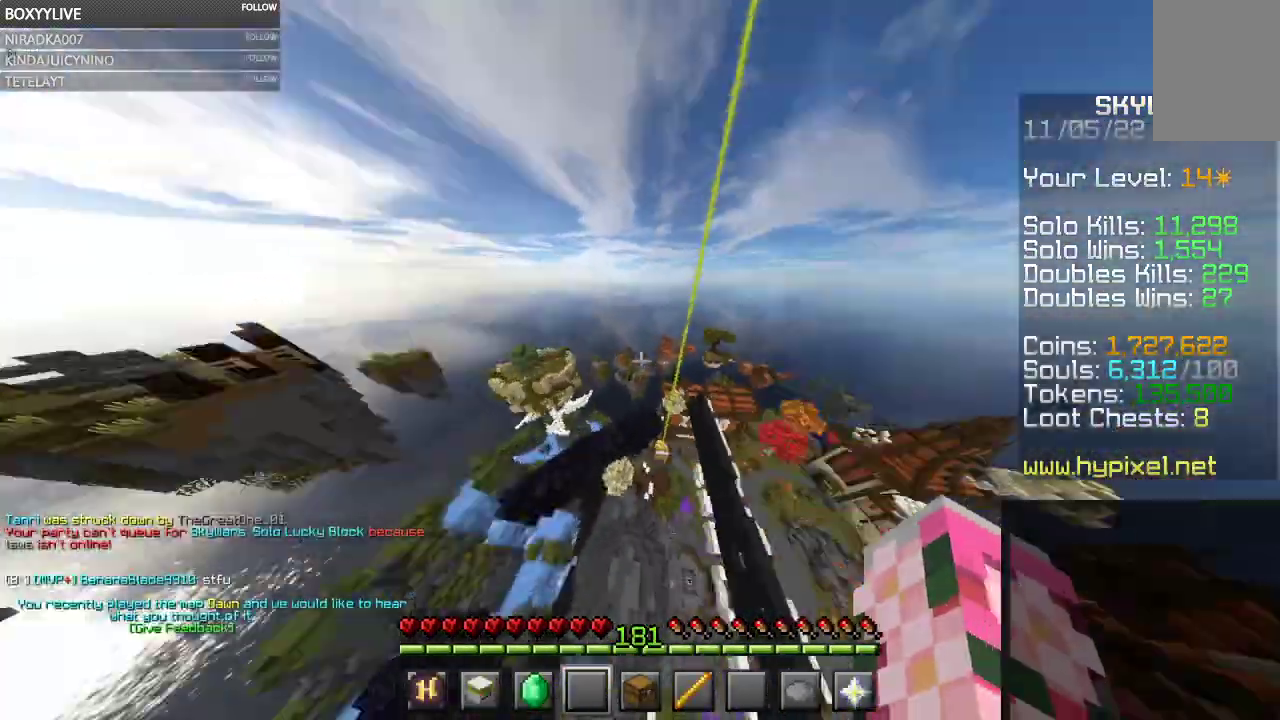
{"keys": ["space", "w"], "mouse": [], "events": []}
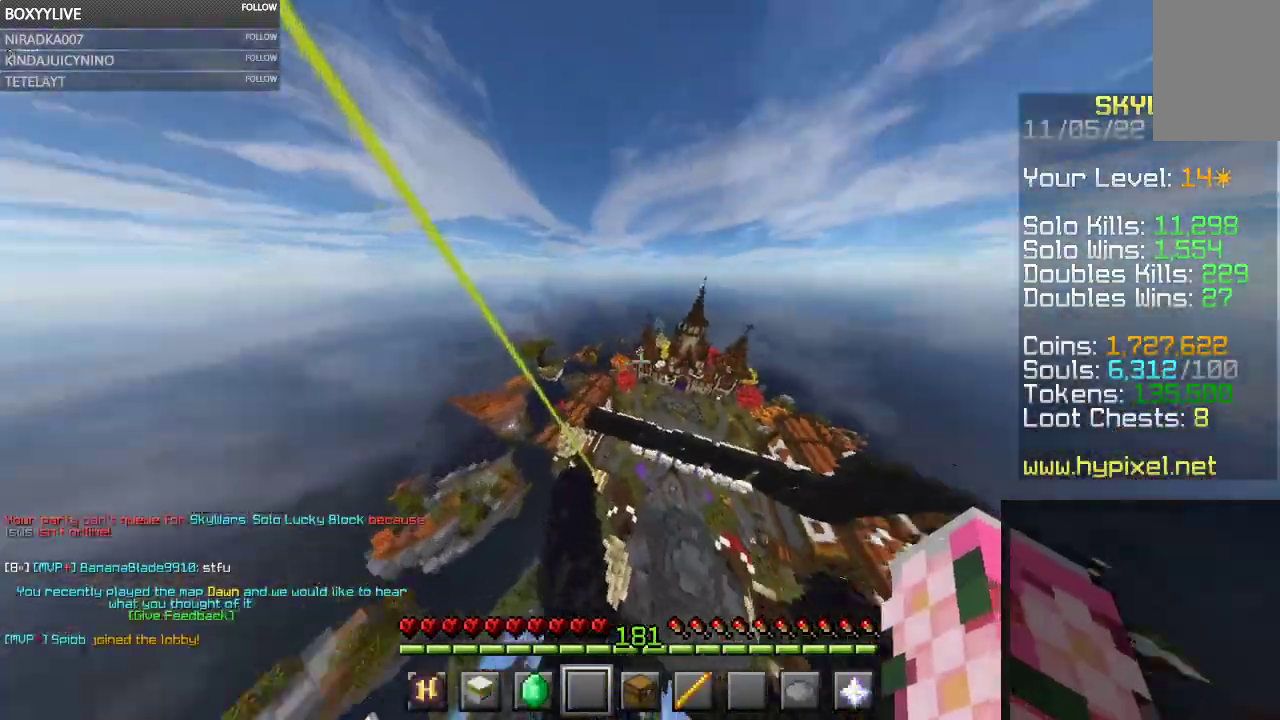
{"keys": ["space", "w"], "mouse": [], "events": []}
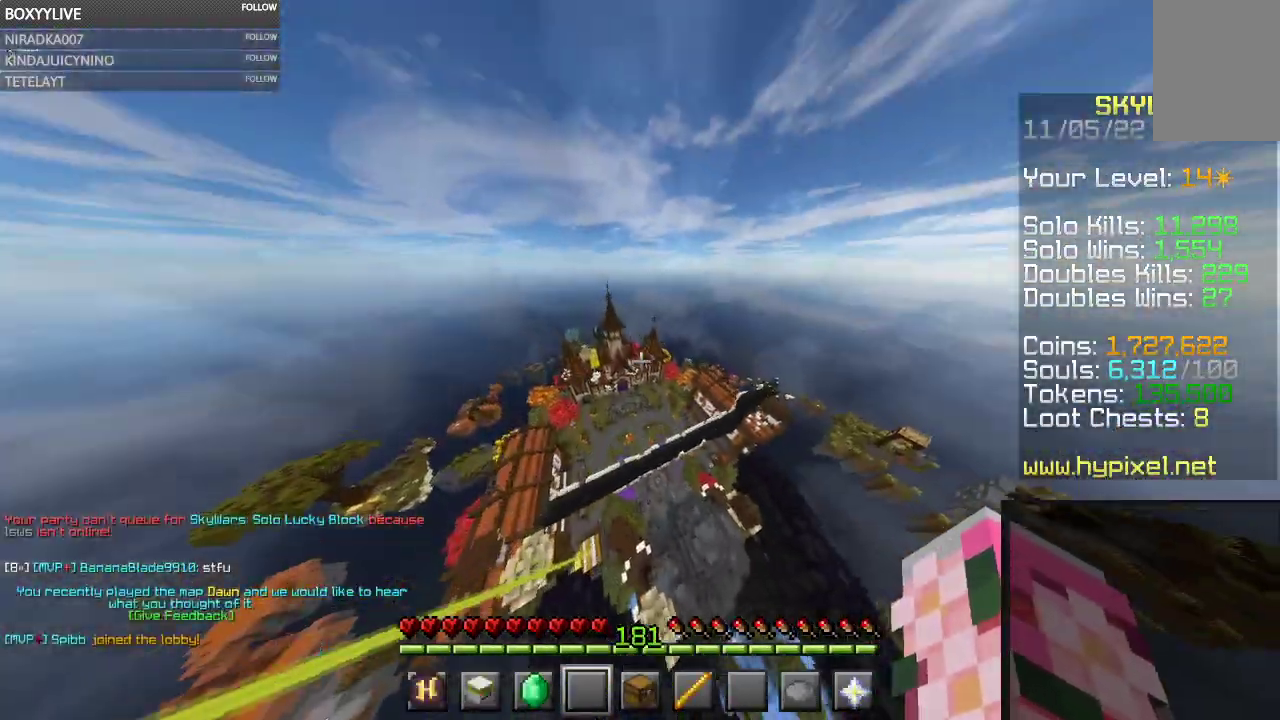
{"keys": ["w"], "mouse": [], "events": [[67, "space", "up"]]}
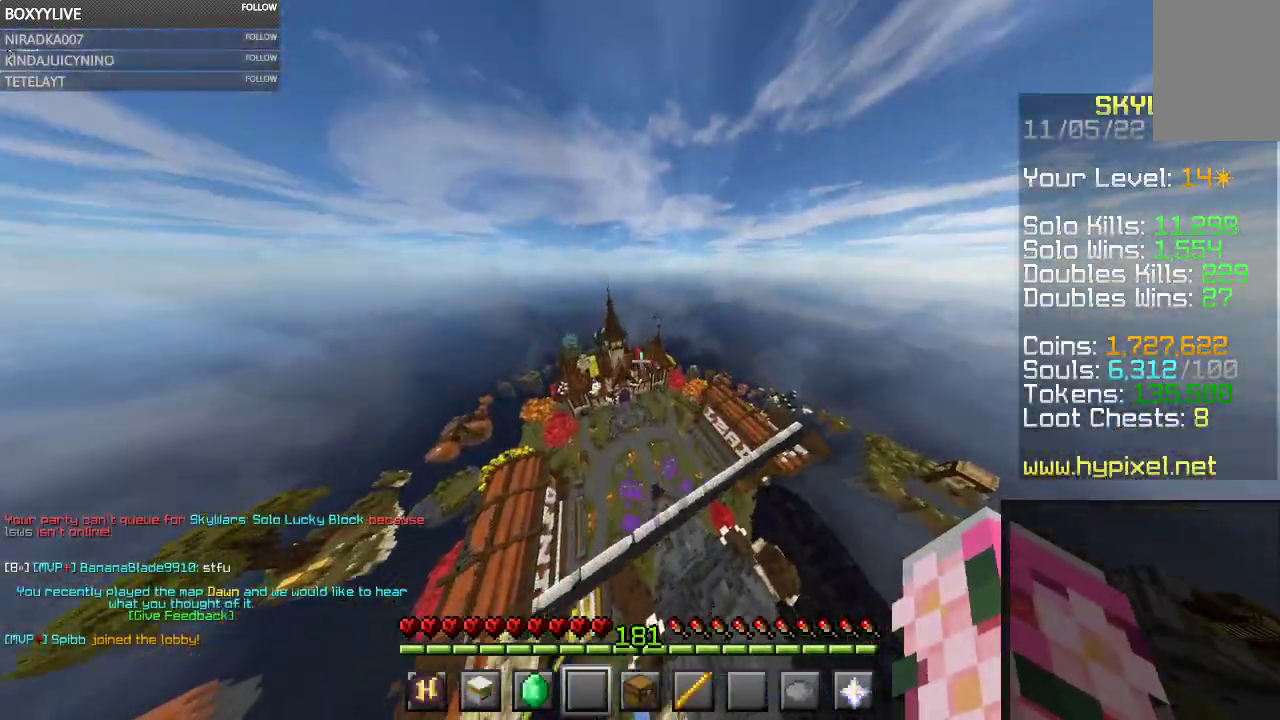
{"keys": ["w"], "mouse": [], "events": []}
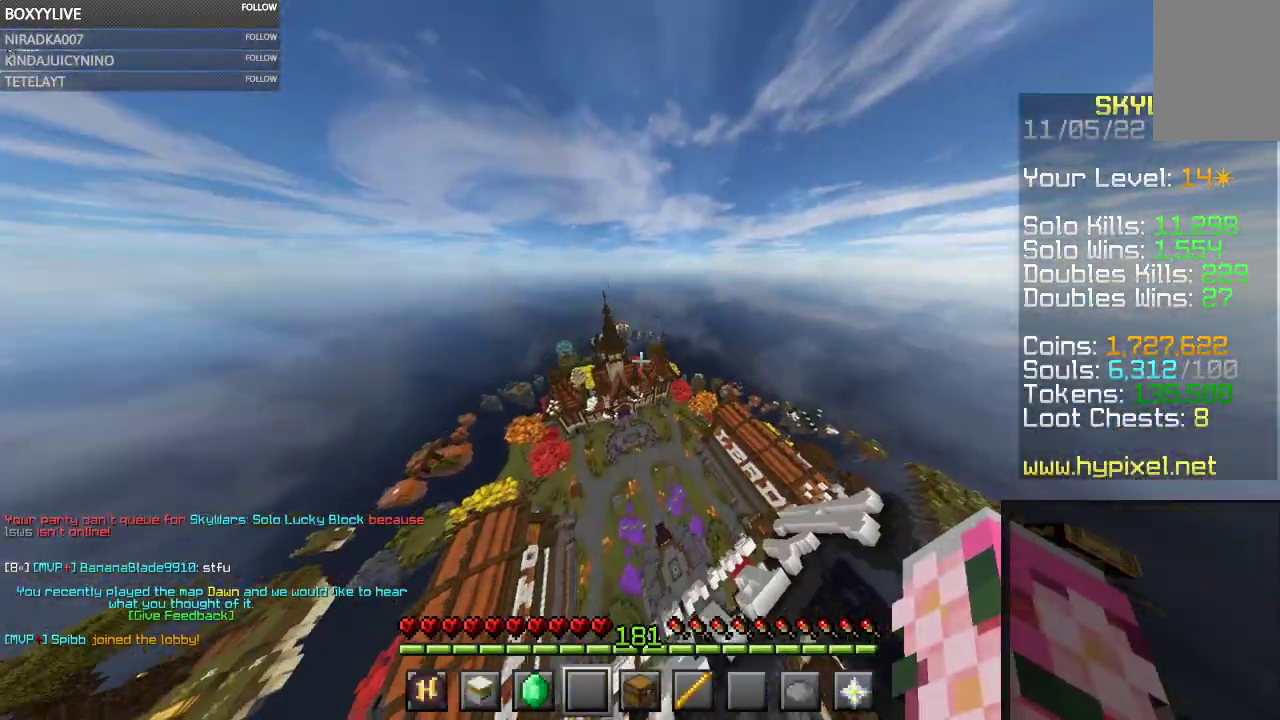
{"keys": [], "mouse": [], "events": [[333, "w", "up"]]}